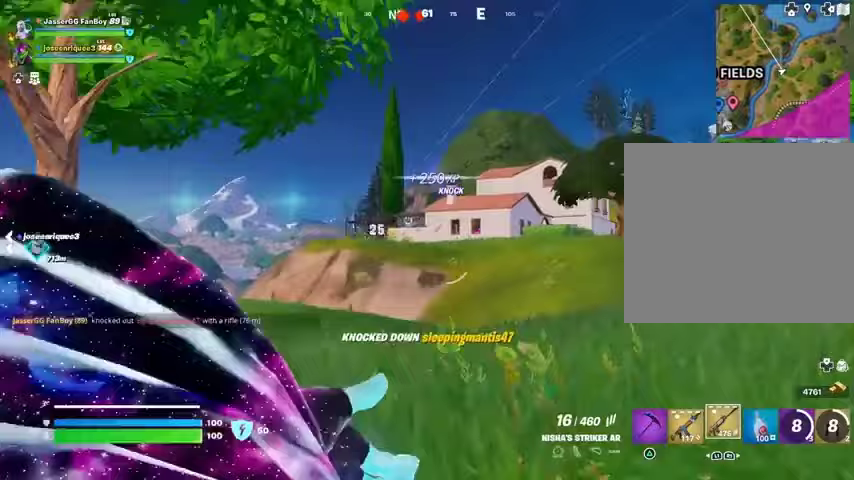
Gameplay with a controller (PlayStation layout); each line is a JSON object with the inputs held at the frame after it. "events" lists button and stick changes between this image and that frame as [ms after this image, input, new state], when the widget could be followed in between.
{"buttons": ["R1"], "left_stick": "up", "right_stick": "center", "events": [[33, "right_stick", "center"], [467, "R1", "down"]]}
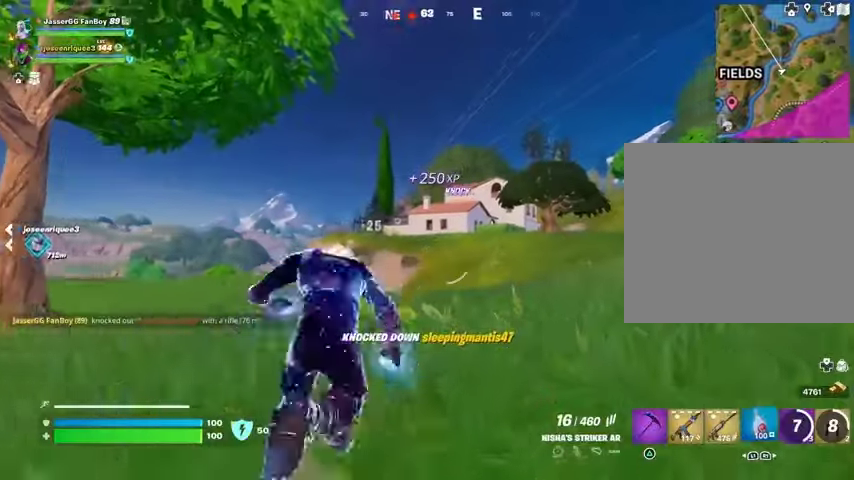
{"buttons": [], "left_stick": "up", "right_stick": "center", "events": [[33, "R1", "up"], [133, "R1", "down"], [233, "R1", "up"], [467, "CROSS", "down"], [500, "CROSS", "up"]]}
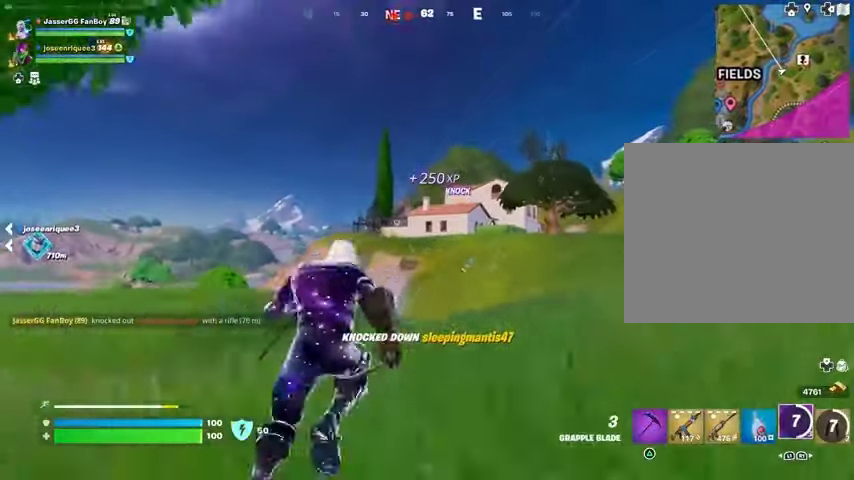
{"buttons": [], "left_stick": "up-right", "right_stick": "down-right", "events": [[200, "L2", "down"], [300, "L2", "up"], [400, "left_stick", "up-right"], [500, "right_stick", "down-right"]]}
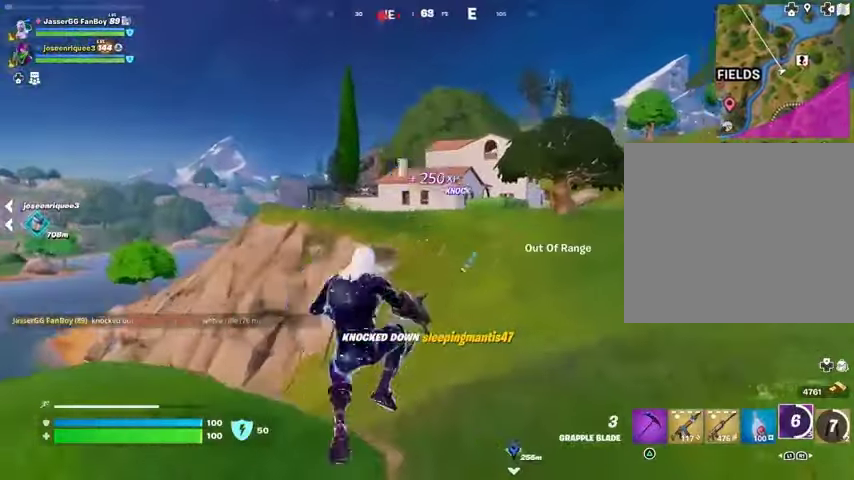
{"buttons": [], "left_stick": "up-right", "right_stick": "left", "events": [[67, "right_stick", "center"], [100, "L2", "down"], [100, "left_stick", "up"], [233, "L2", "up"], [300, "right_stick", "left"], [367, "left_stick", "up-right"]]}
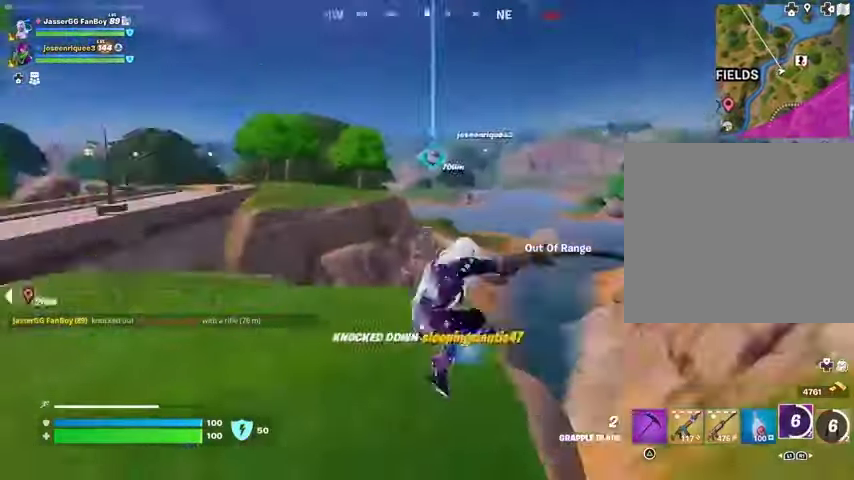
{"buttons": [], "left_stick": "up", "right_stick": "right", "events": [[100, "right_stick", "center"], [433, "left_stick", "up"], [467, "right_stick", "right"]]}
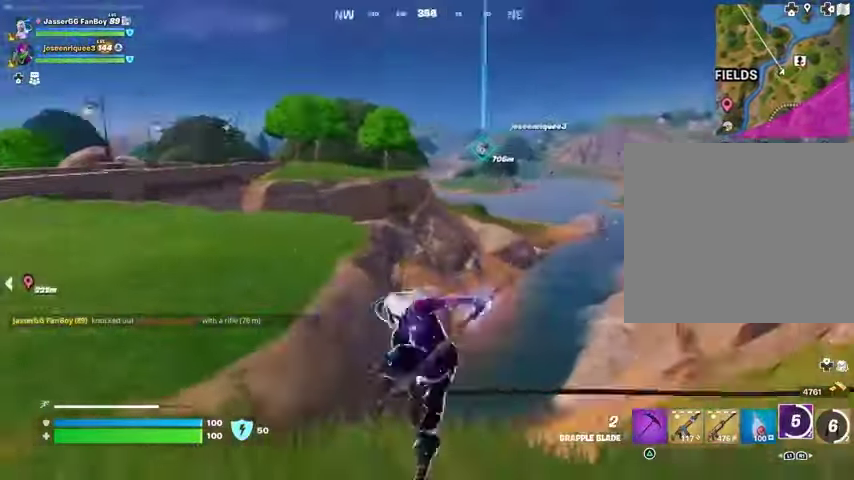
{"buttons": [], "left_stick": "up", "right_stick": "center", "events": [[200, "right_stick", "center"]]}
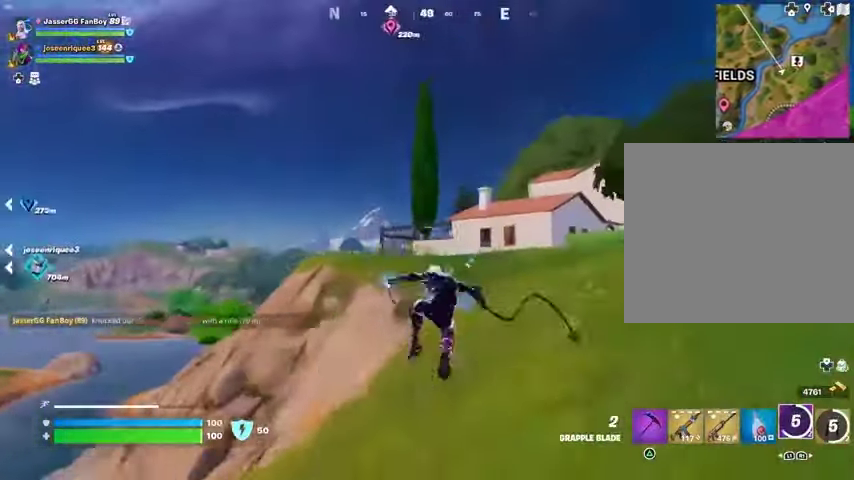
{"buttons": ["L2"], "left_stick": "up", "right_stick": "center", "events": [[233, "L2", "down"], [333, "L2", "up"], [400, "L2", "down"]]}
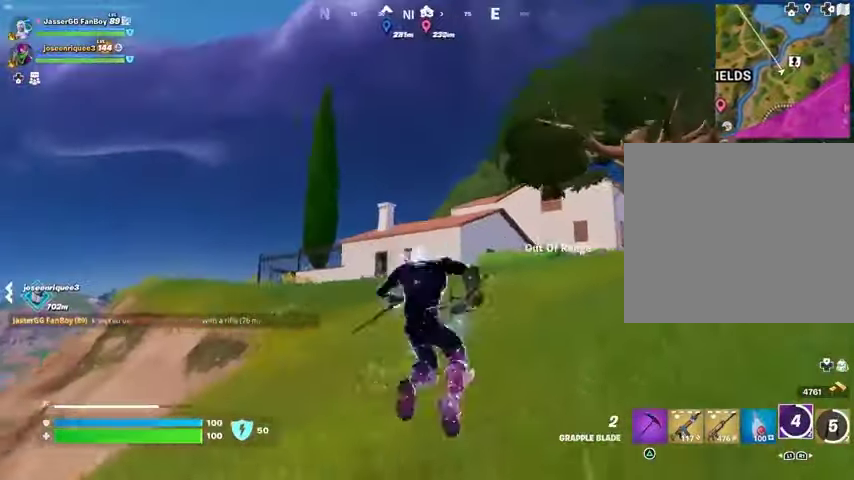
{"buttons": [], "left_stick": "center", "right_stick": "center", "events": [[33, "L2", "up"], [133, "L2", "down"], [267, "L2", "up"], [333, "left_stick", "center"]]}
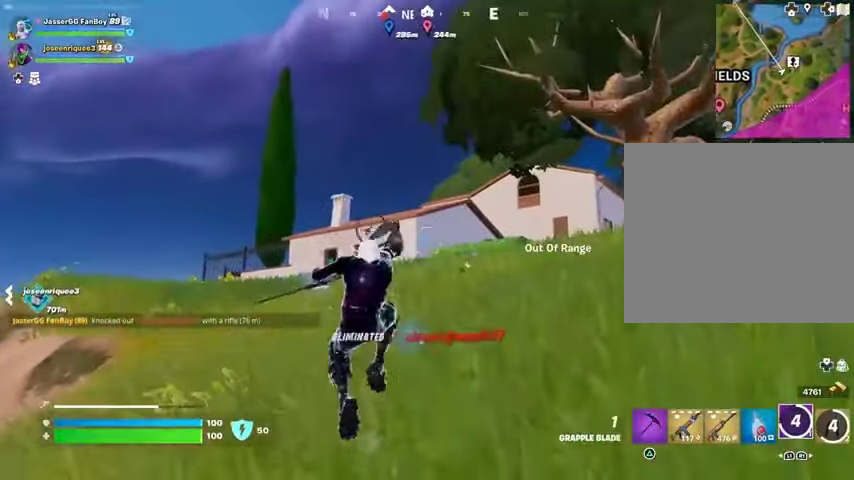
{"buttons": [], "left_stick": "up-left", "right_stick": "center", "events": [[67, "left_stick", "up"], [167, "right_stick", "down"], [267, "left_stick", "up-left"], [300, "right_stick", "center"]]}
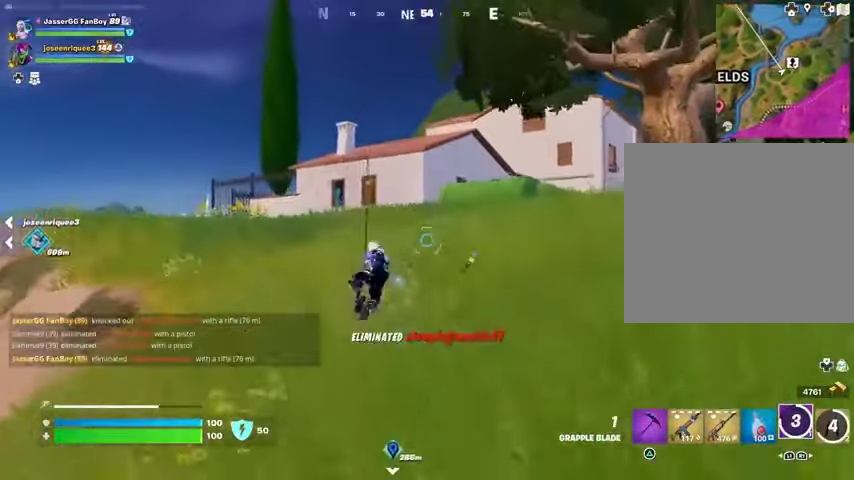
{"buttons": [], "left_stick": "up", "right_stick": "center", "events": [[467, "left_stick", "up"]]}
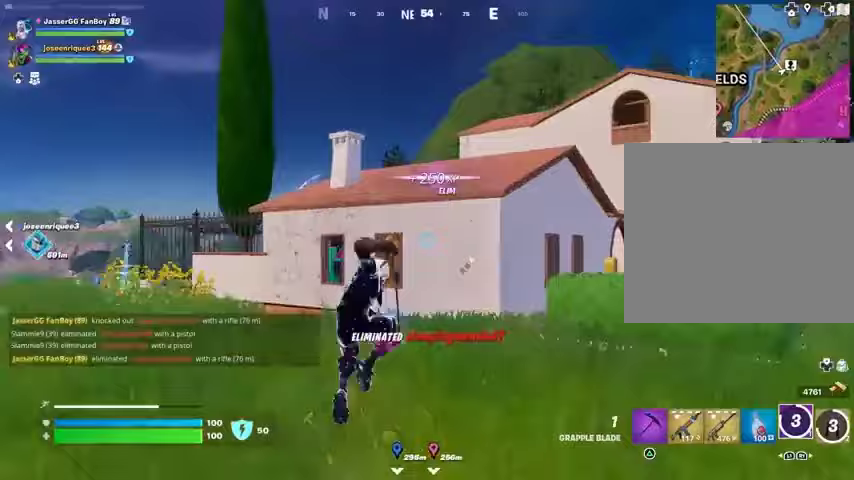
{"buttons": ["CROSS"], "left_stick": "up", "right_stick": "center", "events": [[133, "right_stick", "down-right"], [167, "L1", "down"], [300, "L1", "up"], [300, "right_stick", "center"], [367, "L1", "down"], [467, "L1", "up"], [500, "CROSS", "down"]]}
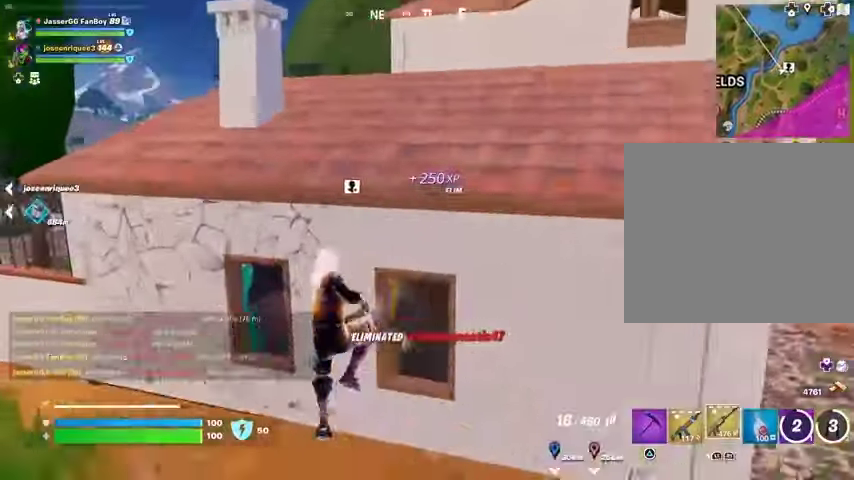
{"buttons": [], "left_stick": "up-right", "right_stick": "center", "events": [[100, "CROSS", "up"], [200, "CROSS", "down"], [300, "CROSS", "up"], [300, "left_stick", "up-right"], [300, "right_stick", "left"], [433, "right_stick", "center"]]}
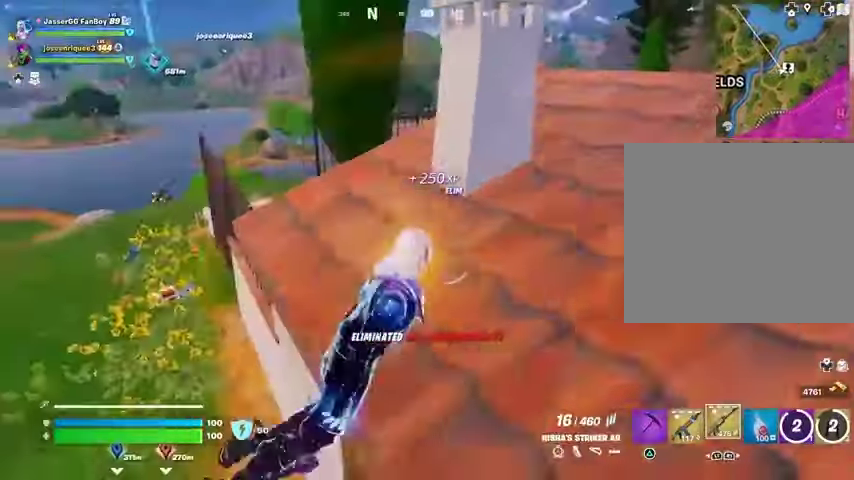
{"buttons": ["L1"], "left_stick": "up", "right_stick": "center", "events": [[200, "left_stick", "up"], [267, "L3", "down"], [267, "right_stick", "down-left"], [367, "L3", "up"], [367, "right_stick", "center"], [433, "right_stick", "right"], [467, "L1", "down"], [500, "right_stick", "center"]]}
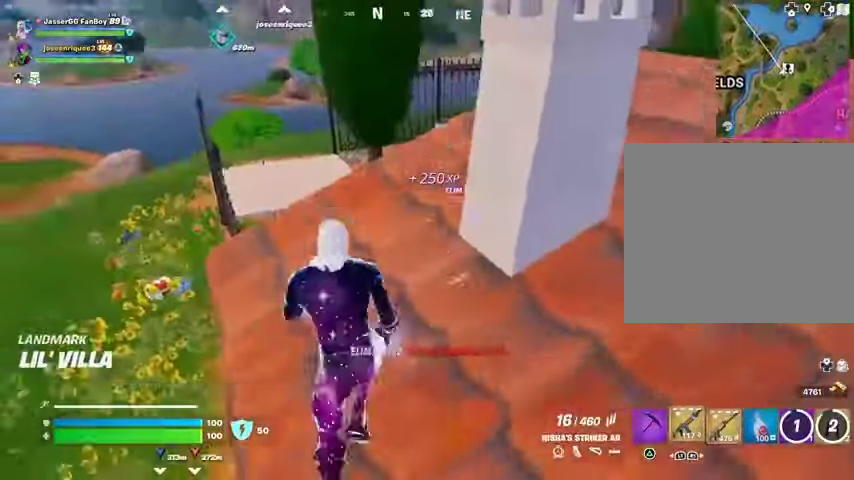
{"buttons": [], "left_stick": "up-right", "right_stick": "center", "events": [[67, "L1", "up"], [100, "left_stick", "up-left"], [200, "right_stick", "down-right"], [300, "left_stick", "up-right"], [300, "right_stick", "center"]]}
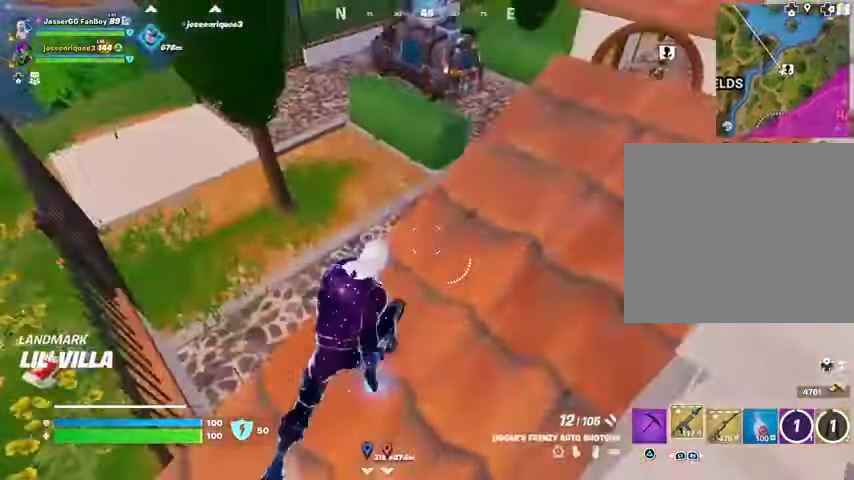
{"buttons": [], "left_stick": "up-right", "right_stick": "center", "events": [[167, "right_stick", "right"], [233, "right_stick", "center"], [400, "right_stick", "down-left"], [500, "right_stick", "center"]]}
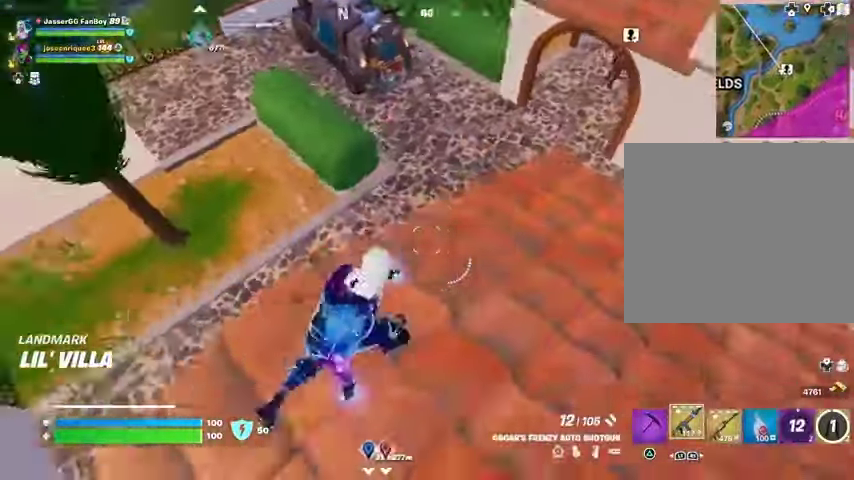
{"buttons": [], "left_stick": "up", "right_stick": "left", "events": [[67, "right_stick", "up-right"], [133, "left_stick", "up"], [167, "right_stick", "center"], [400, "right_stick", "left"]]}
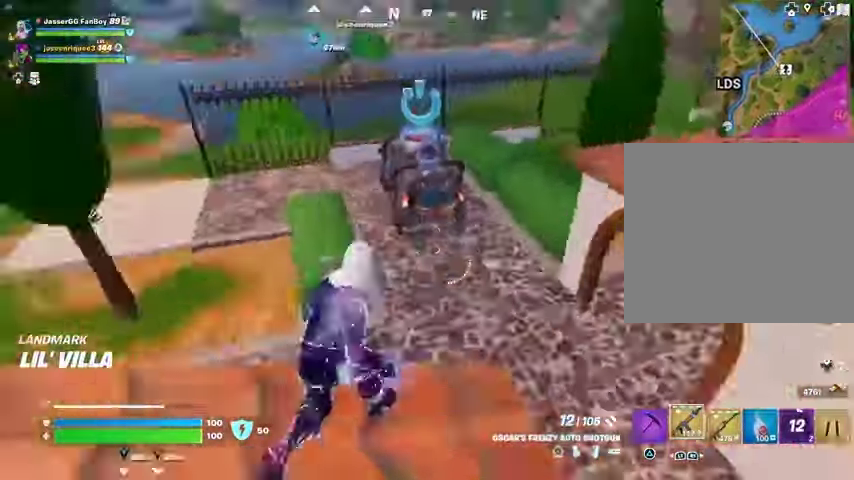
{"buttons": [], "left_stick": "up", "right_stick": "up", "events": [[233, "right_stick", "center"], [433, "right_stick", "up"]]}
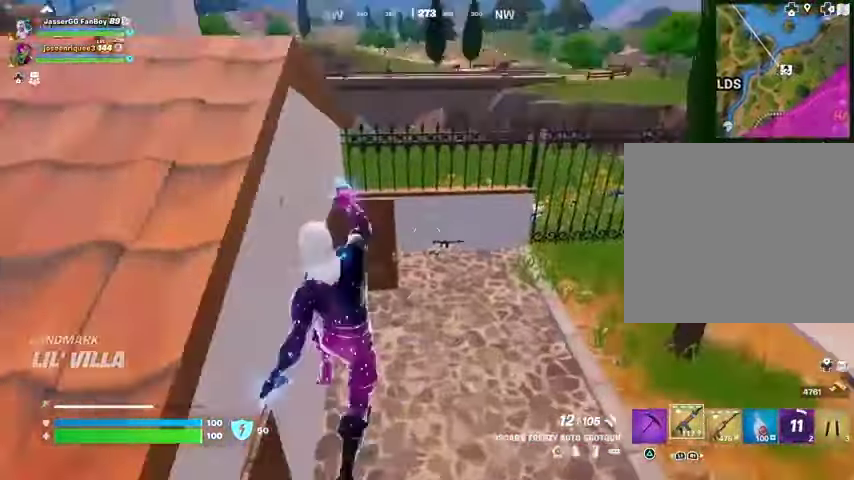
{"buttons": [], "left_stick": "up-right", "right_stick": "center", "events": [[67, "right_stick", "center"], [133, "R3", "down"], [133, "left_stick", "up-right"], [200, "R3", "up"], [433, "right_stick", "left"], [500, "right_stick", "center"]]}
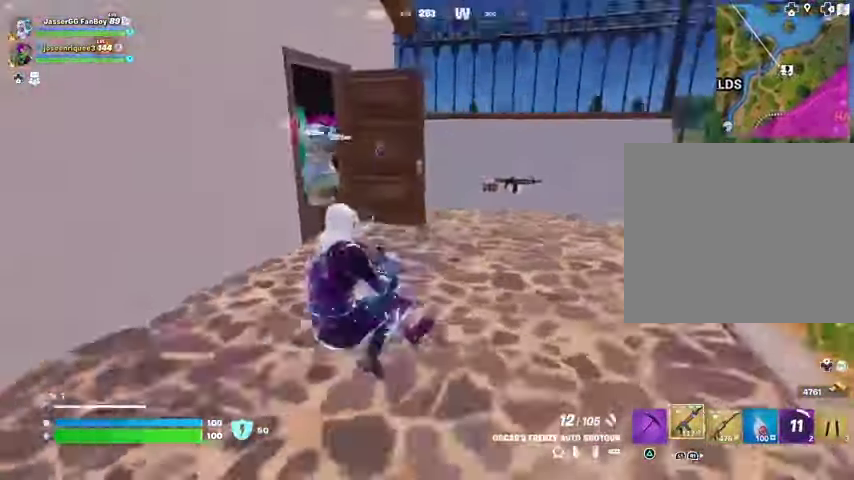
{"buttons": [], "left_stick": "up-left", "right_stick": "center", "events": [[133, "R3", "down"], [200, "R3", "up"], [200, "right_stick", "left"], [367, "left_stick", "up-left"], [367, "right_stick", "center"]]}
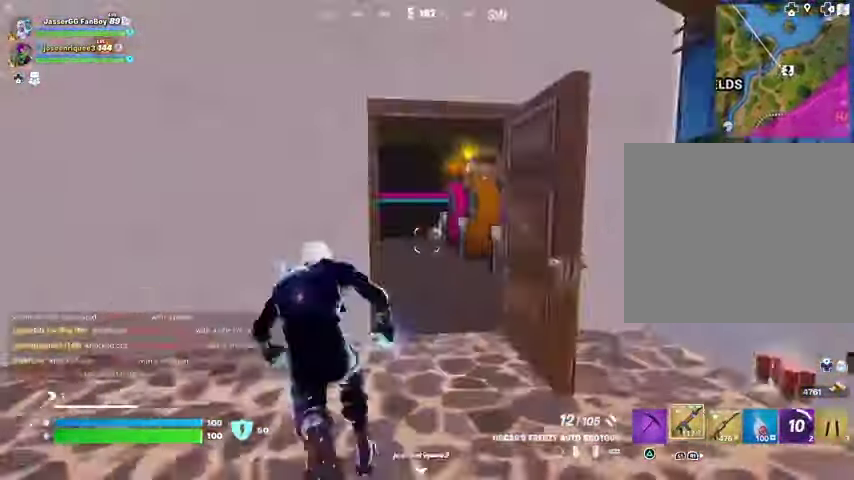
{"buttons": [], "left_stick": "left", "right_stick": "center", "events": [[67, "left_stick", "up-right"], [100, "right_stick", "left"], [133, "left_stick", "right"], [300, "left_stick", "down-left"], [300, "right_stick", "center"], [367, "left_stick", "left"]]}
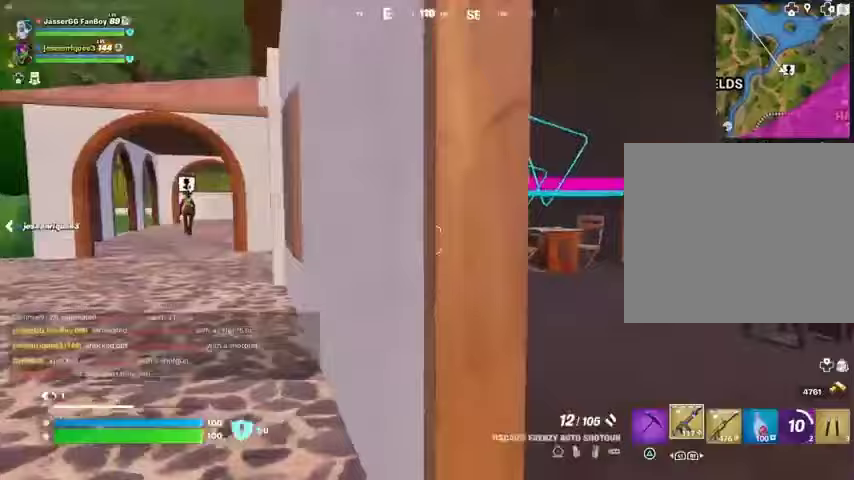
{"buttons": [], "left_stick": "left", "right_stick": "center", "events": [[100, "right_stick", "left"], [267, "right_stick", "center"], [367, "right_stick", "right"], [500, "right_stick", "center"]]}
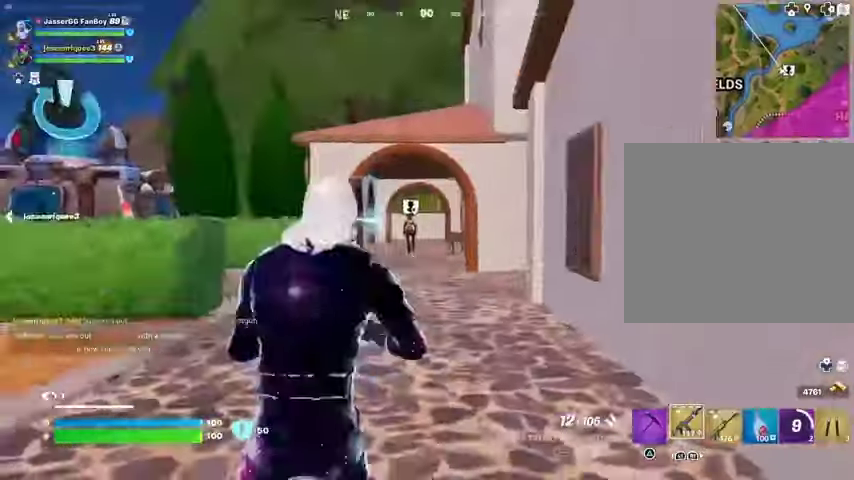
{"buttons": ["L3"], "left_stick": "up-left", "right_stick": "left", "events": [[133, "left_stick", "up"], [133, "right_stick", "left"], [200, "left_stick", "up-right"], [433, "L3", "down"], [433, "left_stick", "up-left"]]}
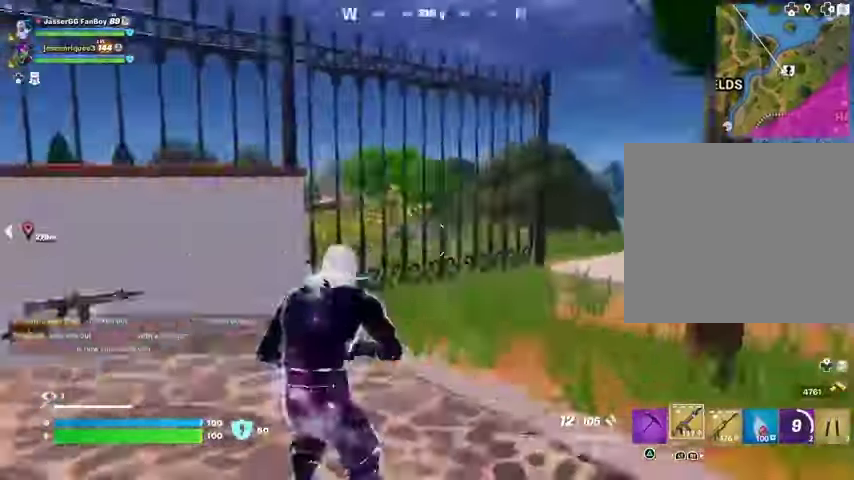
{"buttons": ["CROSS"], "left_stick": "center", "right_stick": "center", "events": [[33, "L3", "up"], [100, "right_stick", "center"], [133, "CROSS", "down"], [233, "CROSS", "up"], [233, "right_stick", "down-left"], [267, "left_stick", "center"], [433, "right_stick", "center"], [467, "CROSS", "down"]]}
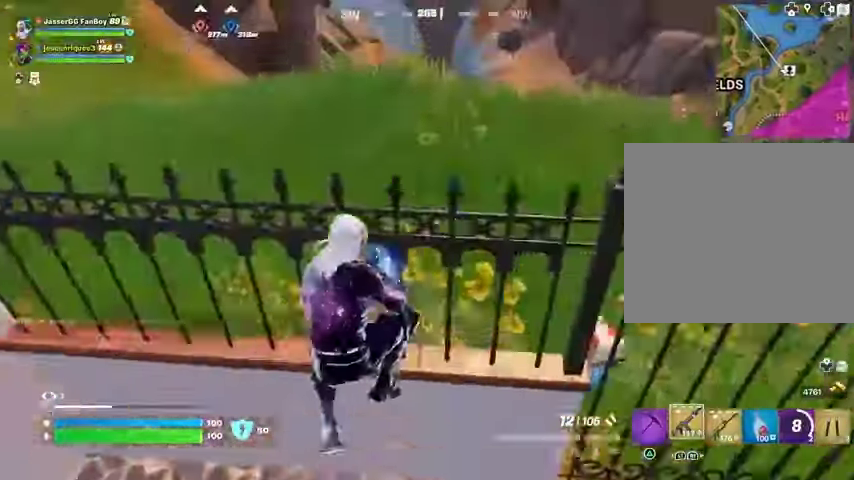
{"buttons": [], "left_stick": "left", "right_stick": "right", "events": [[67, "CROSS", "up"], [100, "right_stick", "down-left"], [167, "right_stick", "center"], [333, "right_stick", "right"], [500, "left_stick", "left"]]}
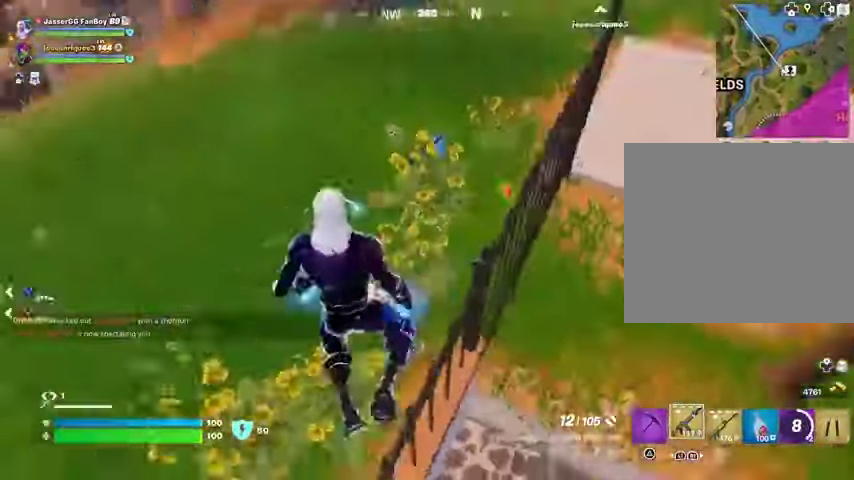
{"buttons": [], "left_stick": "up", "right_stick": "center", "events": [[133, "left_stick", "up"], [300, "right_stick", "up-right"], [500, "right_stick", "center"]]}
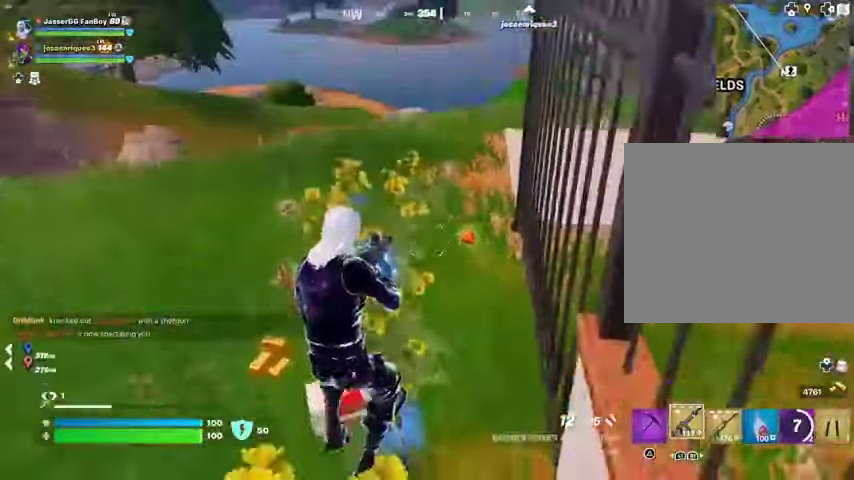
{"buttons": [], "left_stick": "up", "right_stick": "center", "events": []}
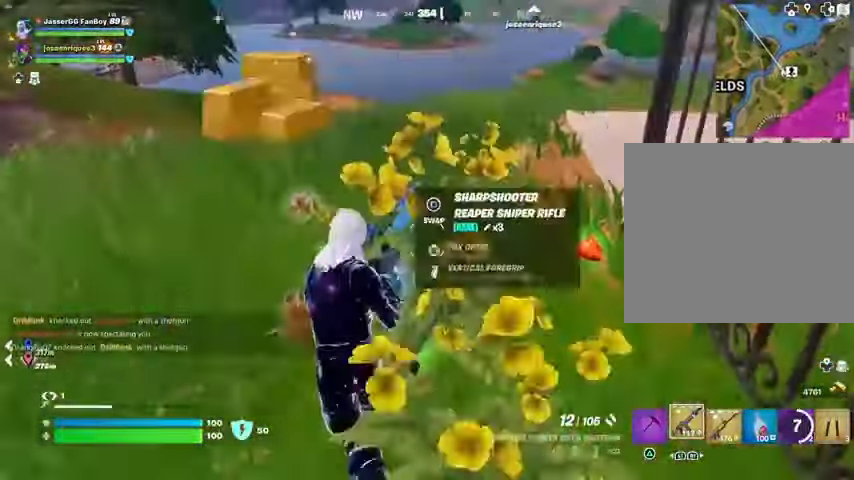
{"buttons": [], "left_stick": "down-left", "right_stick": "right", "events": [[200, "right_stick", "right"], [367, "L1", "down"], [467, "L1", "up"], [500, "left_stick", "down-left"]]}
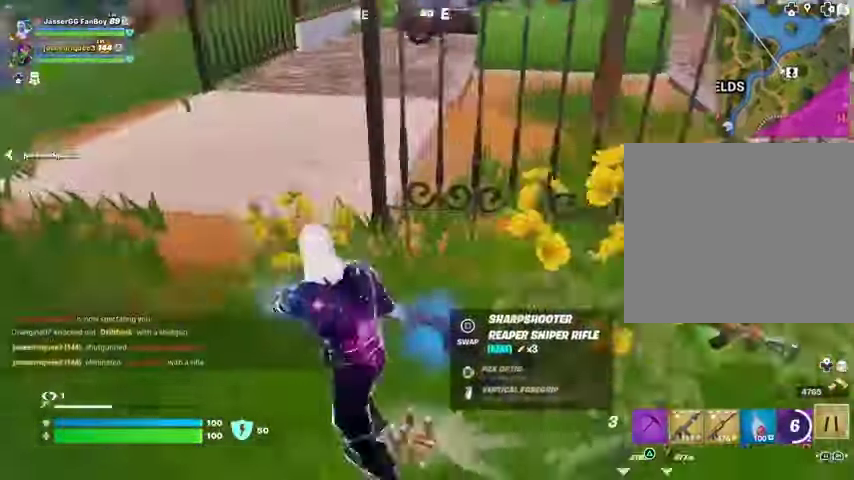
{"buttons": [], "left_stick": "down", "right_stick": "center", "events": [[67, "left_stick", "down"], [67, "right_stick", "center"], [200, "left_stick", "down-right"], [233, "L1", "down"], [333, "L1", "up"], [400, "L1", "down"], [500, "L1", "up"], [500, "left_stick", "down"]]}
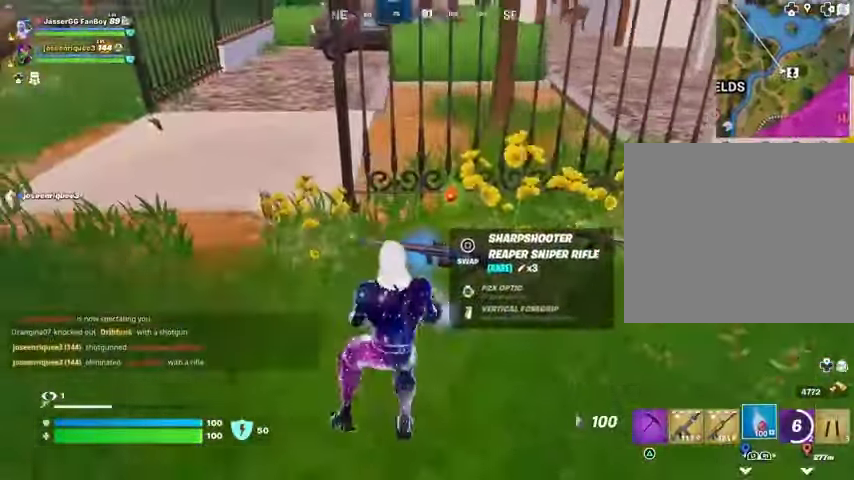
{"buttons": ["R2"], "left_stick": "up-left", "right_stick": "up-right", "events": [[233, "left_stick", "up-left"], [267, "R2", "down"], [467, "right_stick", "up-right"]]}
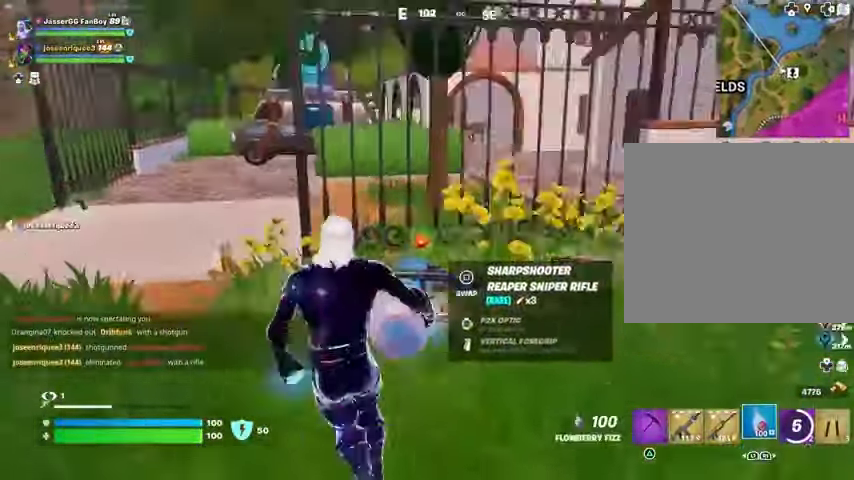
{"buttons": ["R2"], "left_stick": "up-left", "right_stick": "center", "events": [[67, "R1", "down"], [67, "right_stick", "center"], [200, "R1", "up"]]}